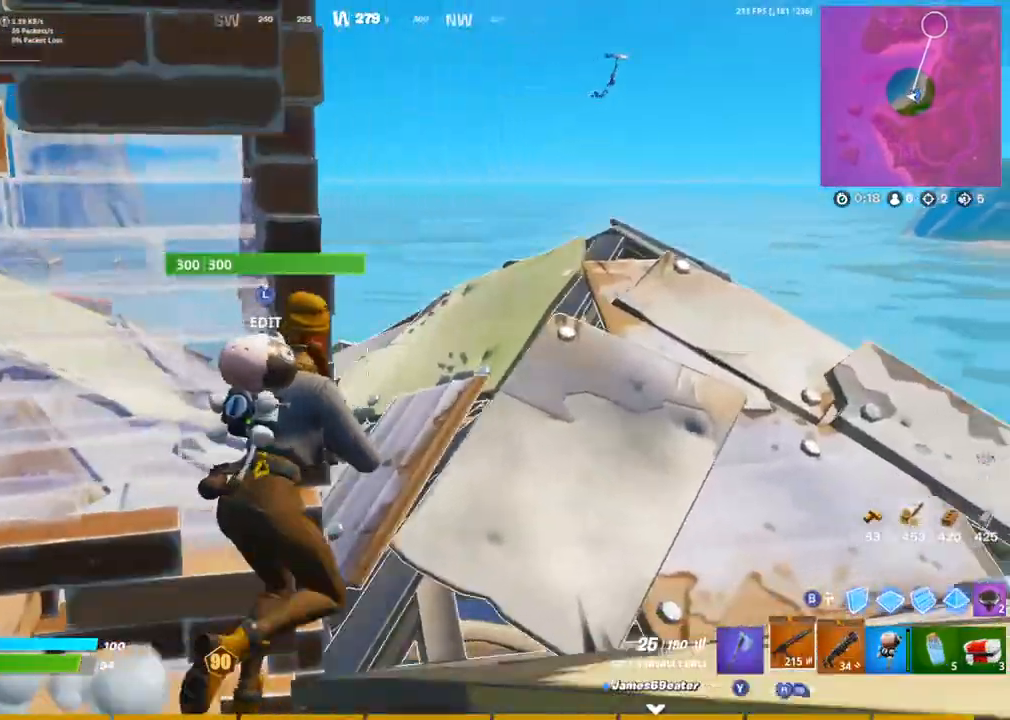
Gameplay with a controller (PlayStation layout); each line is a JSON object with the inputs held at the frame after it (dt_ms = milliseconds from this image to that frame). "events" lists button and stick changes between this image and that frame as [ms after this image, input, new state], when the widget could be followed in between.
{"dt_ms": 500, "buttons": ["L2"], "left_stick": "center", "right_stick": "center"}
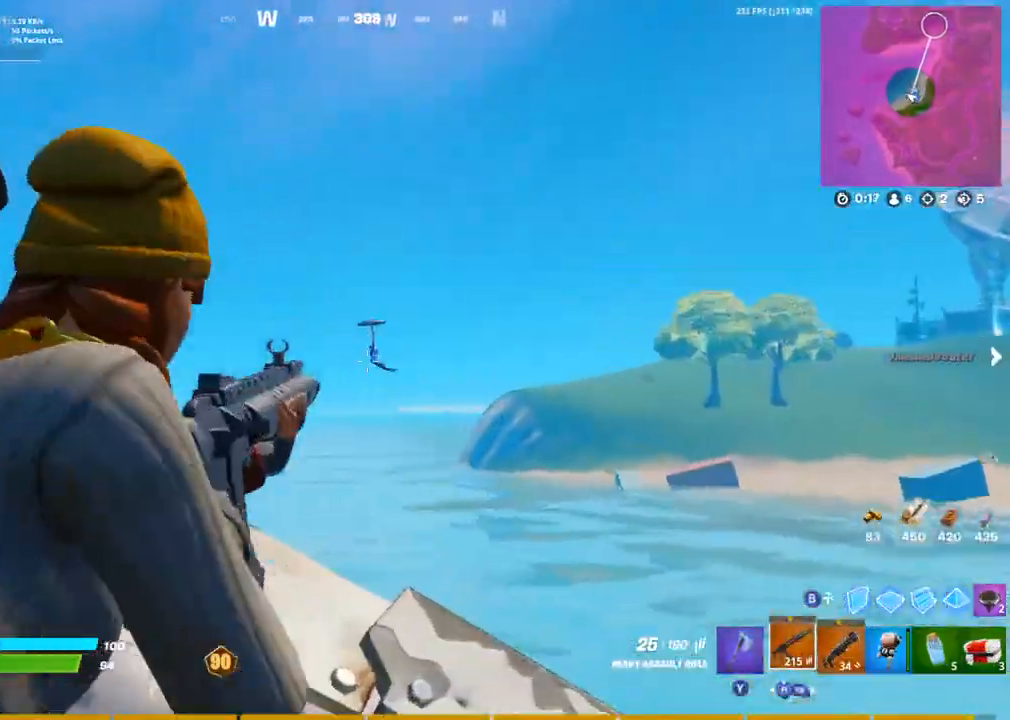
{"dt_ms": 500, "buttons": ["R2"], "left_stick": "center", "right_stick": "down-right"}
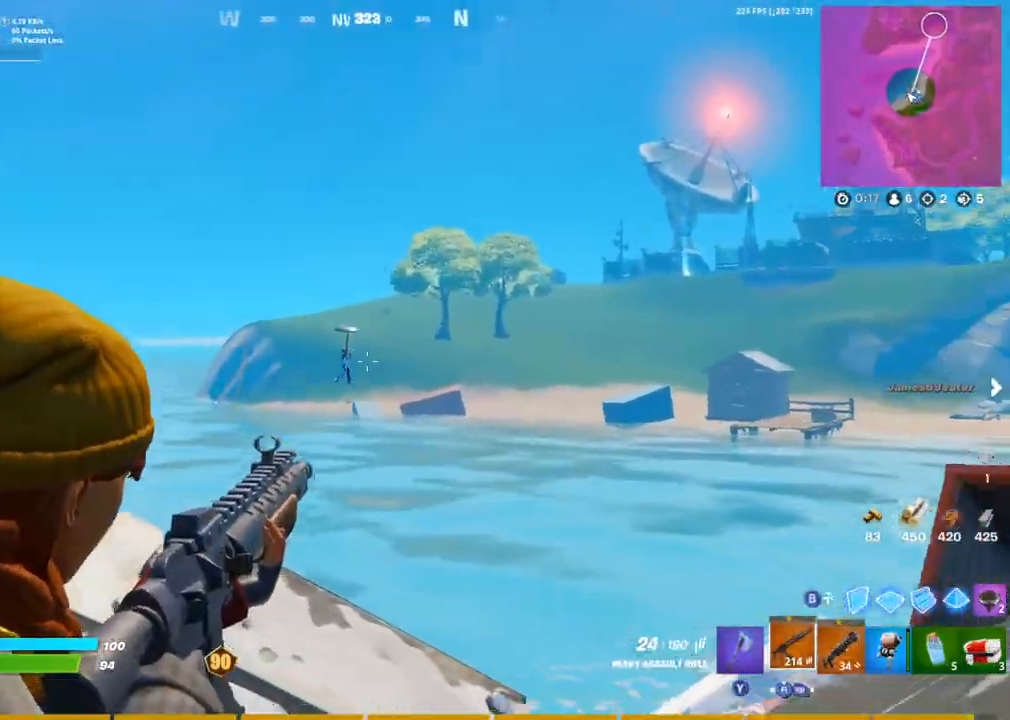
{"dt_ms": 500, "buttons": ["L2", "R2"], "left_stick": "center", "right_stick": "down-right", "events": [[17, "L2", "down"], [67, "L2", "up"], [150, "L2", "down"], [217, "right_stick", "right"], [233, "L2", "up"], [400, "right_stick", "down-right"], [450, "L2", "down"]]}
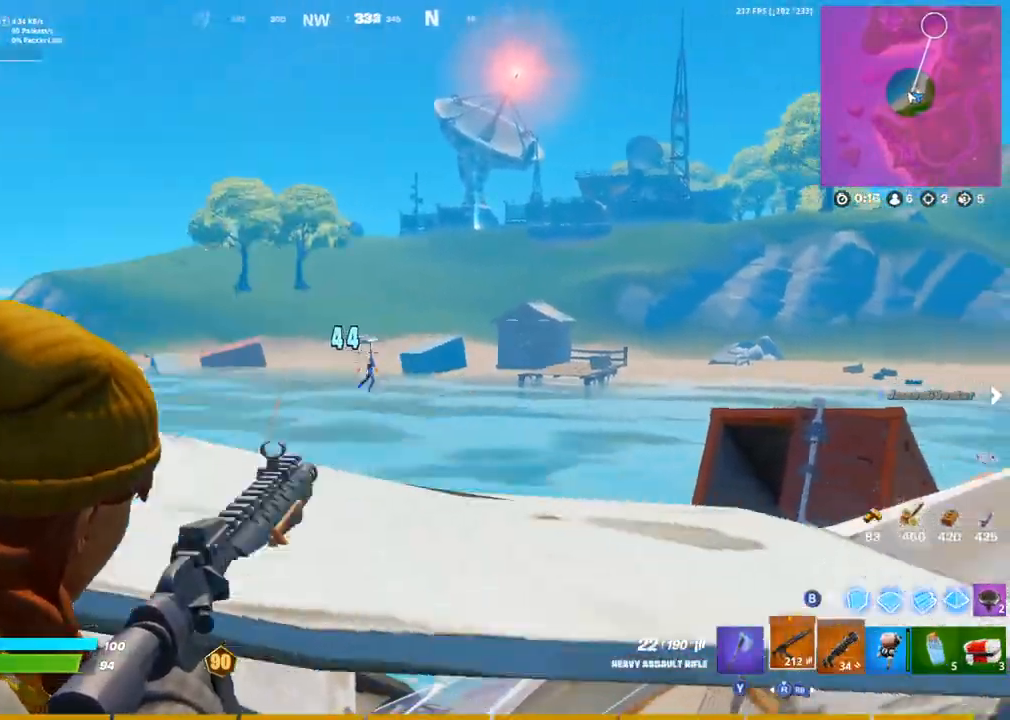
{"dt_ms": 1000, "buttons": ["L1"], "left_stick": "down-left", "right_stick": "up-left"}
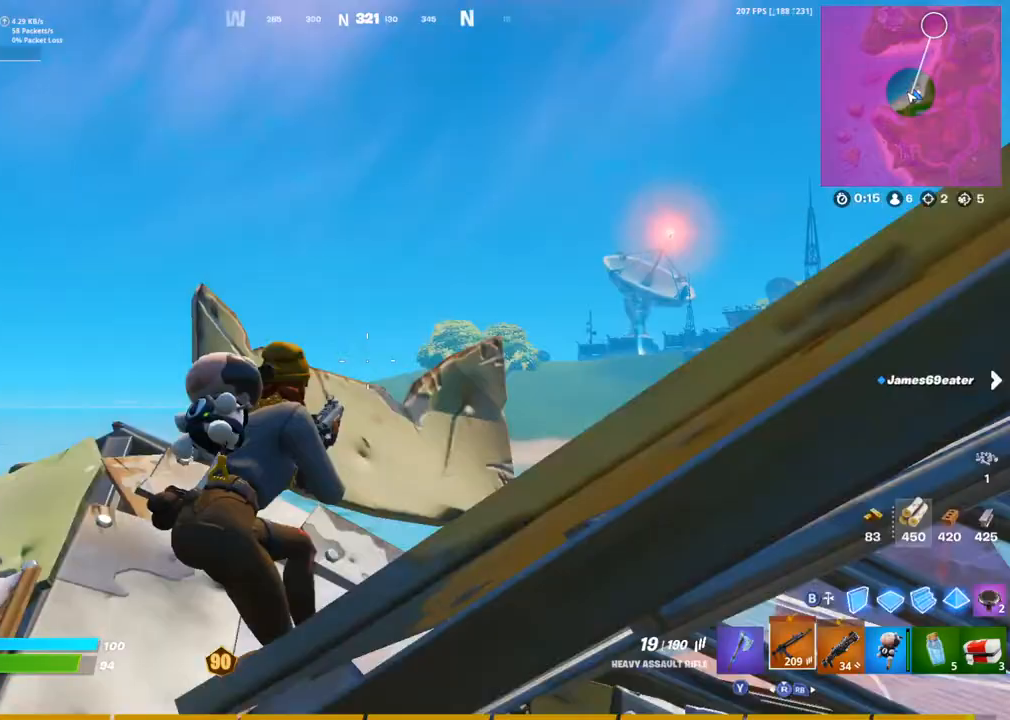
{"dt_ms": 500, "buttons": [], "left_stick": "down-left", "right_stick": "center", "events": [[17, "L1", "up"], [50, "right_stick", "center"], [133, "L1", "down"], [233, "L1", "up"], [250, "right_stick", "right"], [383, "right_stick", "center"]]}
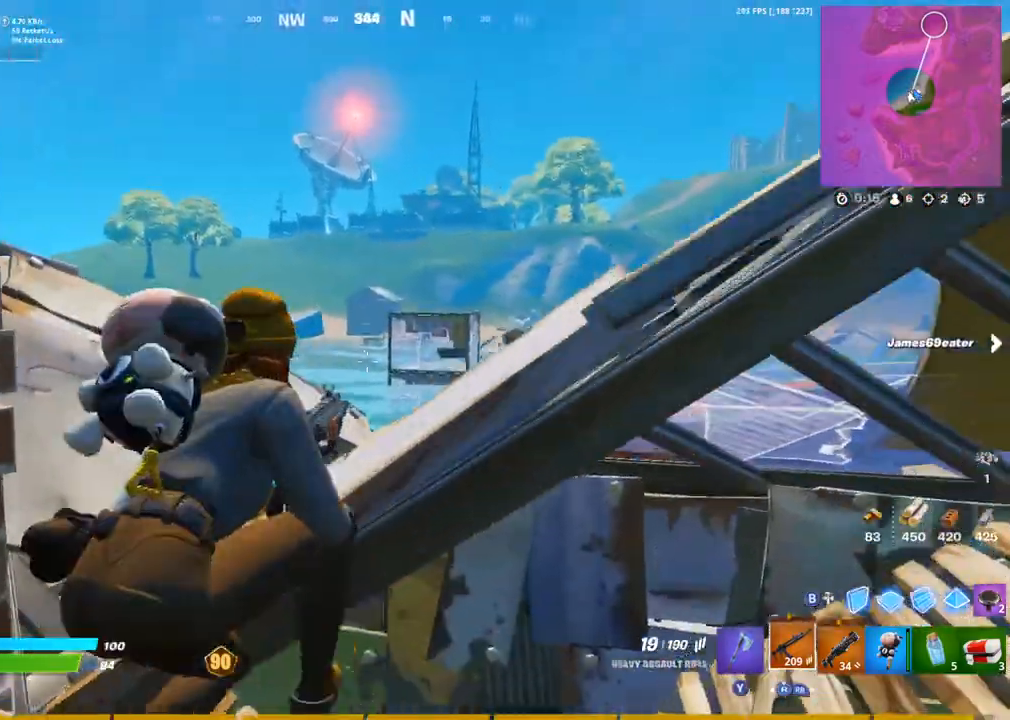
{"dt_ms": 500, "buttons": ["L1", "L2"], "left_stick": "down-right", "right_stick": "center", "events": [[267, "left_stick", "down-right"], [400, "L2", "down"], [433, "L1", "down"]]}
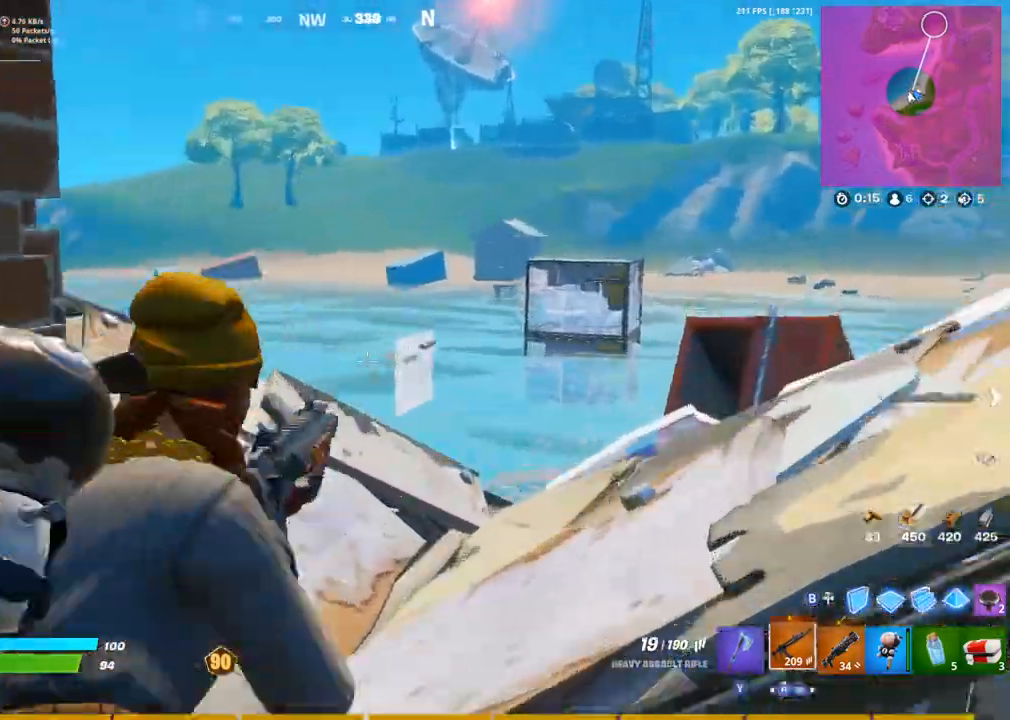
{"dt_ms": 500, "buttons": ["L2"], "left_stick": "center", "right_stick": "center", "events": [[17, "L1", "up"], [233, "left_stick", "center"], [267, "L1", "down"], [333, "L1", "up"]]}
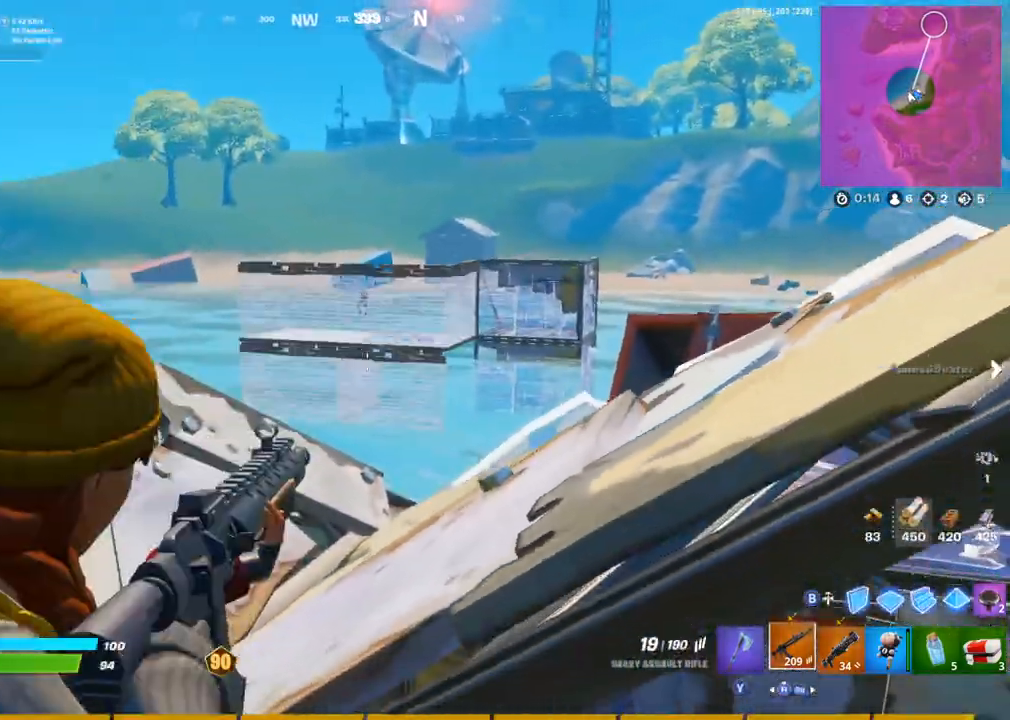
{"dt_ms": 500, "buttons": ["L2", "R2"], "left_stick": "left", "right_stick": "center", "events": [[33, "right_stick", "up-right"], [200, "right_stick", "center"], [250, "R2", "down"], [333, "left_stick", "left"]]}
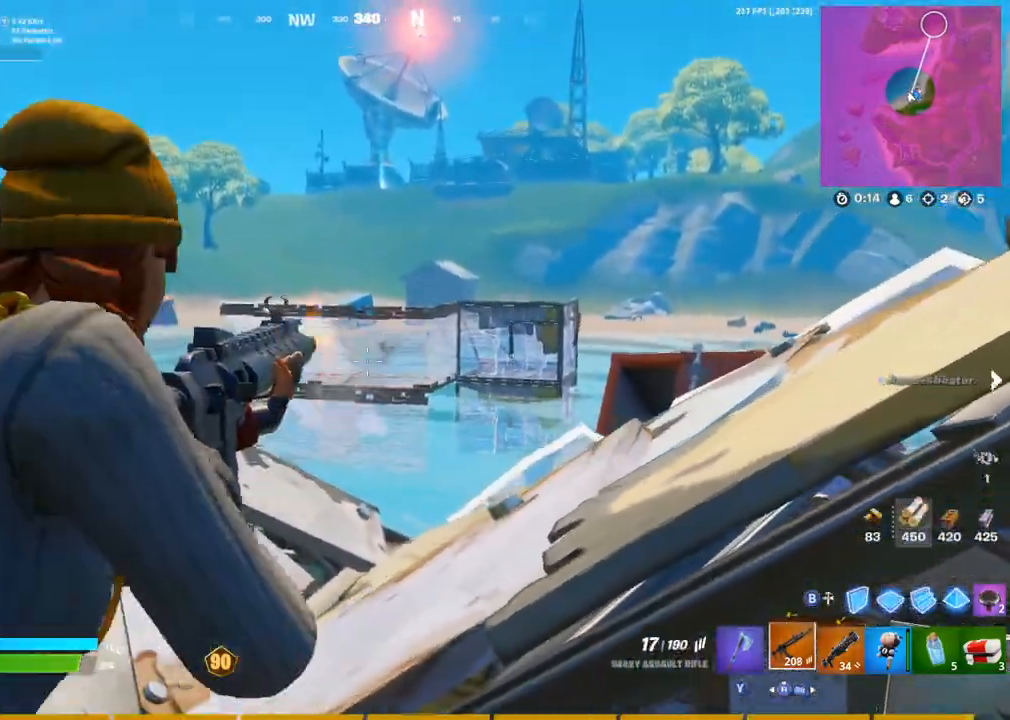
{"dt_ms": 500, "buttons": ["L1"], "left_stick": "left", "right_stick": "center", "events": [[217, "L1", "down"], [233, "R2", "up"], [317, "L1", "up"], [317, "L2", "up"], [400, "CIRCLE", "down"], [483, "L1", "down"], [500, "CIRCLE", "up"]]}
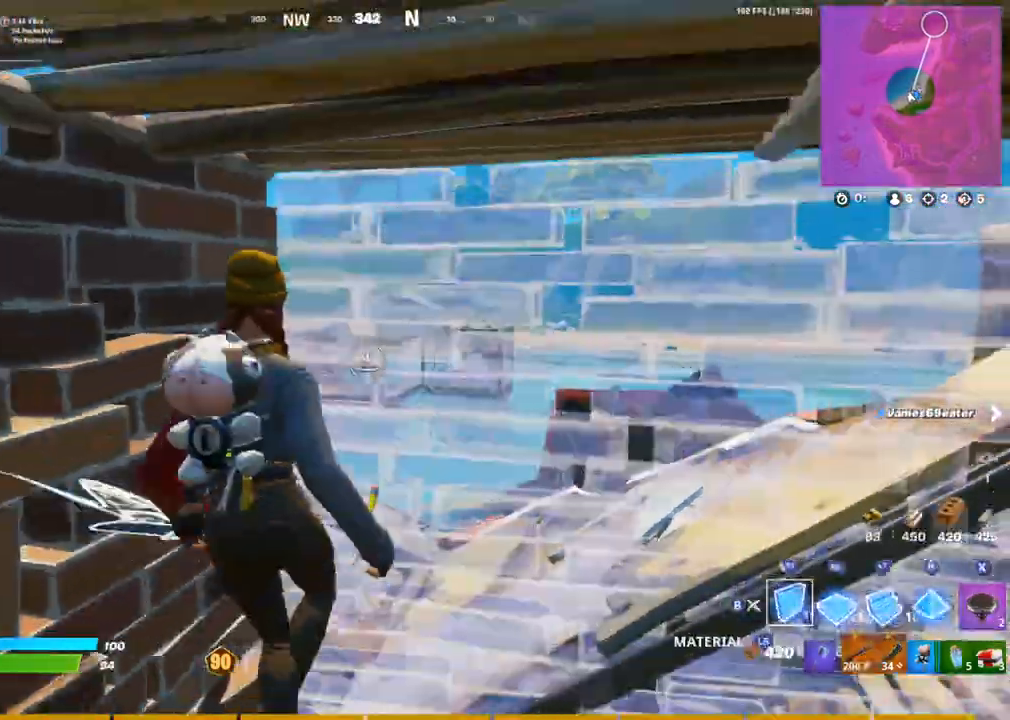
{"dt_ms": 500, "buttons": ["R2"], "left_stick": "left", "right_stick": "center", "events": [[83, "L1", "up"], [183, "R2", "down"]]}
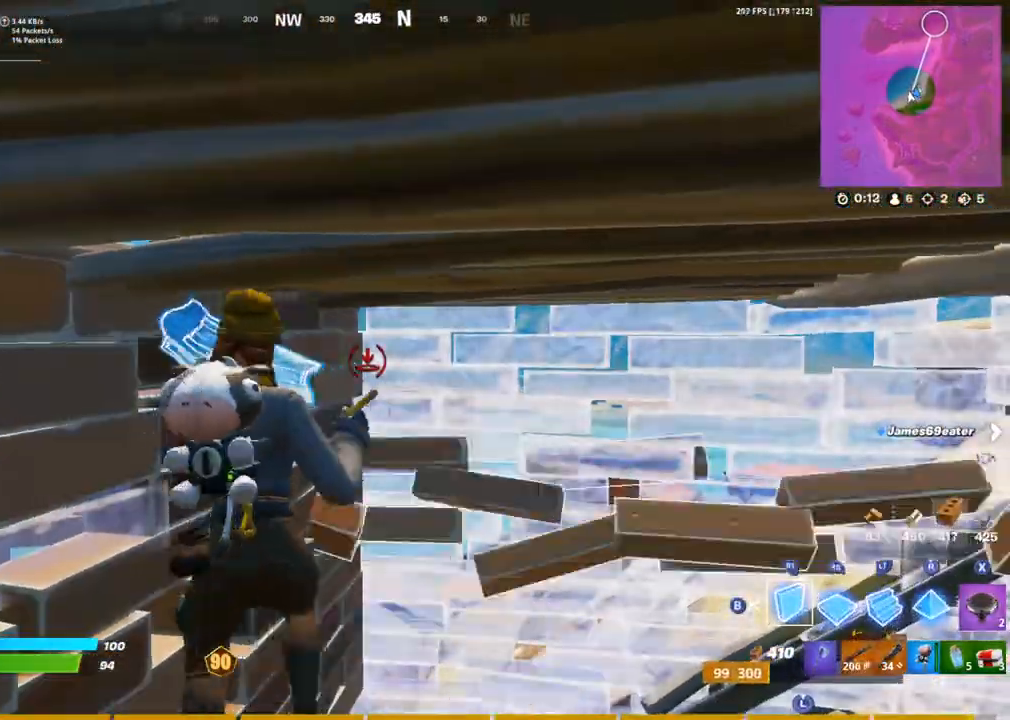
{"dt_ms": 500, "buttons": [], "left_stick": "right", "right_stick": "center", "events": [[33, "left_stick", "up"], [183, "left_stick", "up-right"], [467, "left_stick", "right"], [483, "R2", "up"]]}
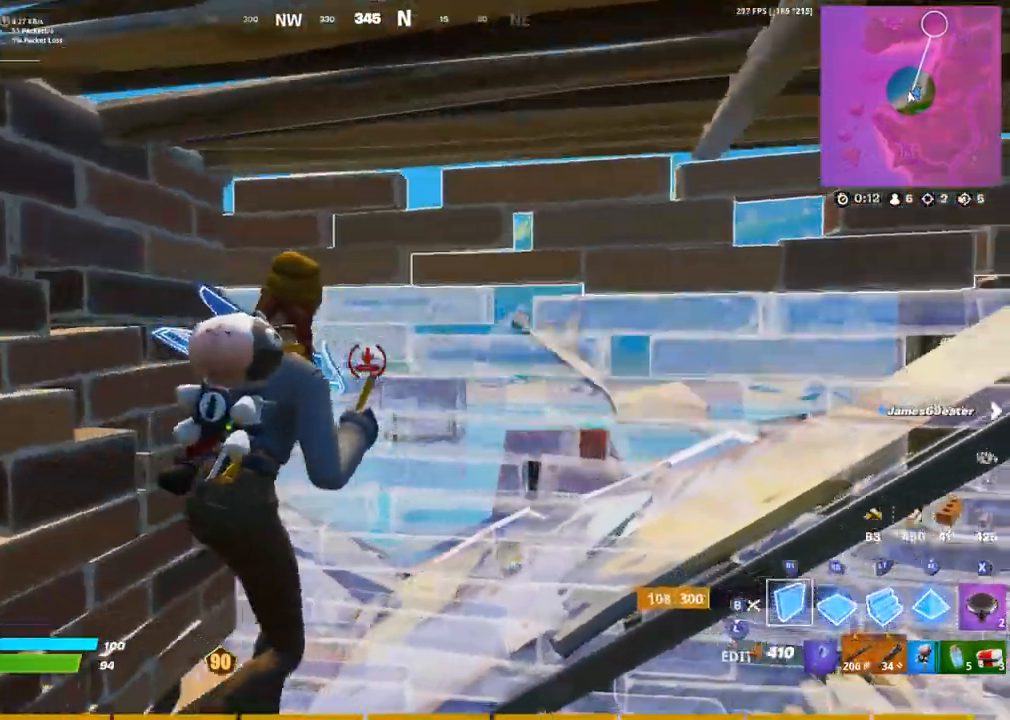
{"dt_ms": 500, "buttons": ["R2", "L3"], "left_stick": "right", "right_stick": "right", "events": [[17, "L1", "down"], [100, "L1", "up"], [117, "right_stick", "down"], [150, "L1", "down"], [233, "L1", "up"], [250, "CIRCLE", "down"], [333, "right_stick", "center"], [367, "CIRCLE", "up"], [417, "right_stick", "down"], [433, "L3", "down"], [467, "R2", "down"], [483, "right_stick", "right"]]}
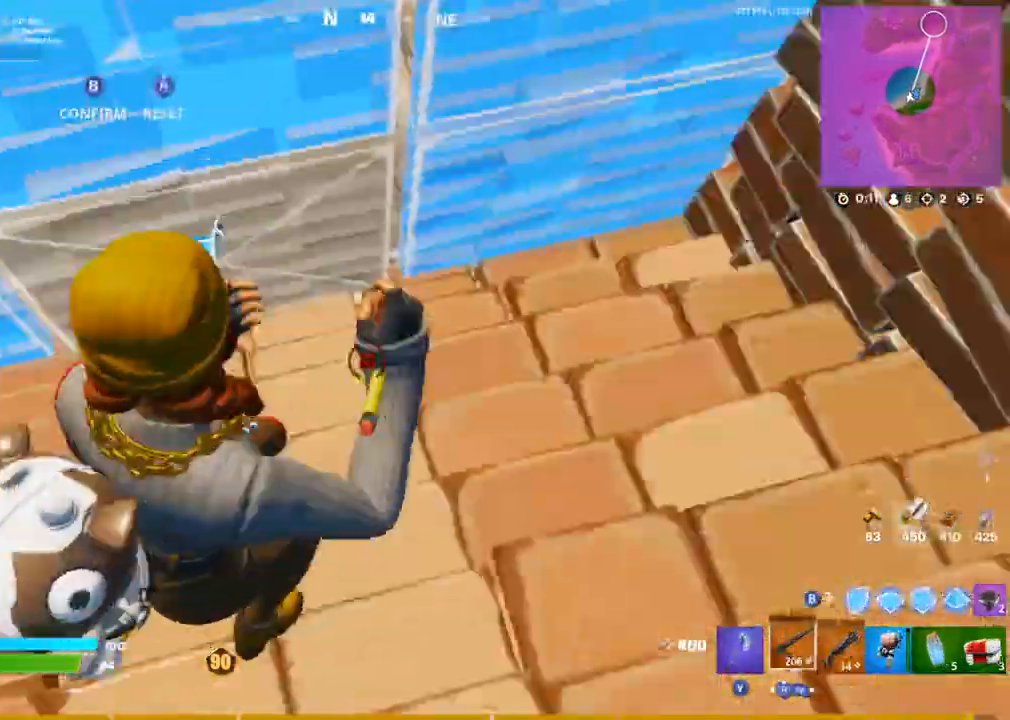
{"dt_ms": 500, "buttons": ["SQUARE"], "left_stick": "up", "right_stick": "up", "events": [[33, "L3", "up"], [33, "left_stick", "up-right"], [50, "right_stick", "up"], [117, "right_stick", "left"], [133, "CIRCLE", "down"], [133, "R2", "up"], [183, "right_stick", "center"], [200, "CIRCLE", "up"], [333, "SQUARE", "down"], [333, "right_stick", "up"], [383, "SQUARE", "up"], [400, "left_stick", "up"], [483, "SQUARE", "down"]]}
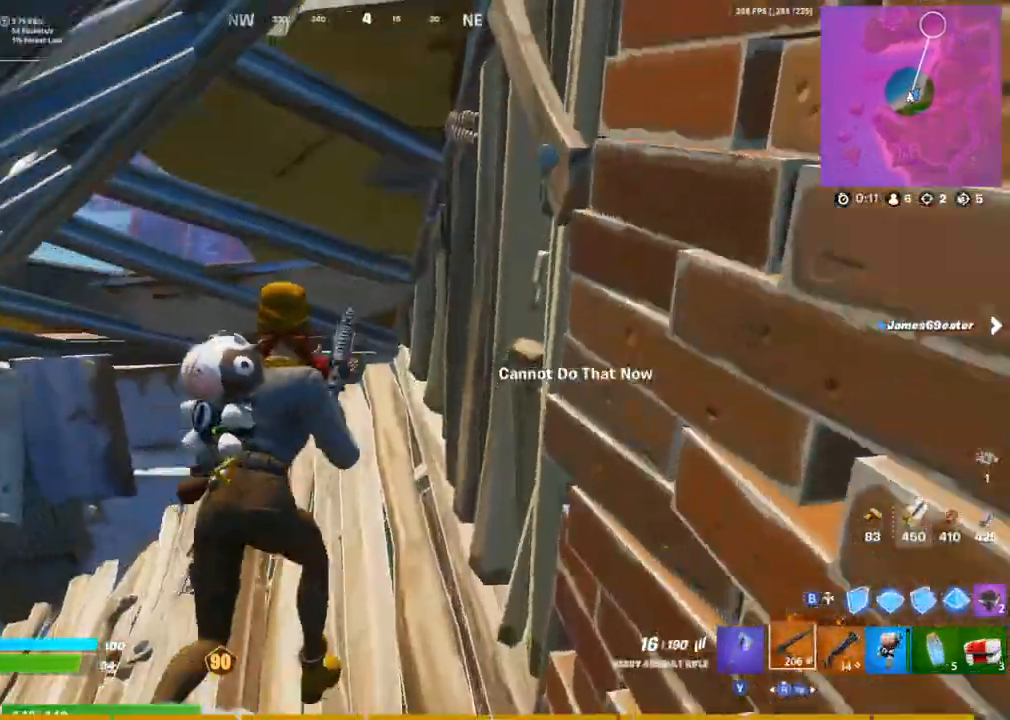
{"dt_ms": 500, "buttons": [], "left_stick": "down-left", "right_stick": "right", "events": [[17, "SQUARE", "up"], [233, "left_stick", "up-left"], [267, "right_stick", "right"], [433, "left_stick", "down-left"]]}
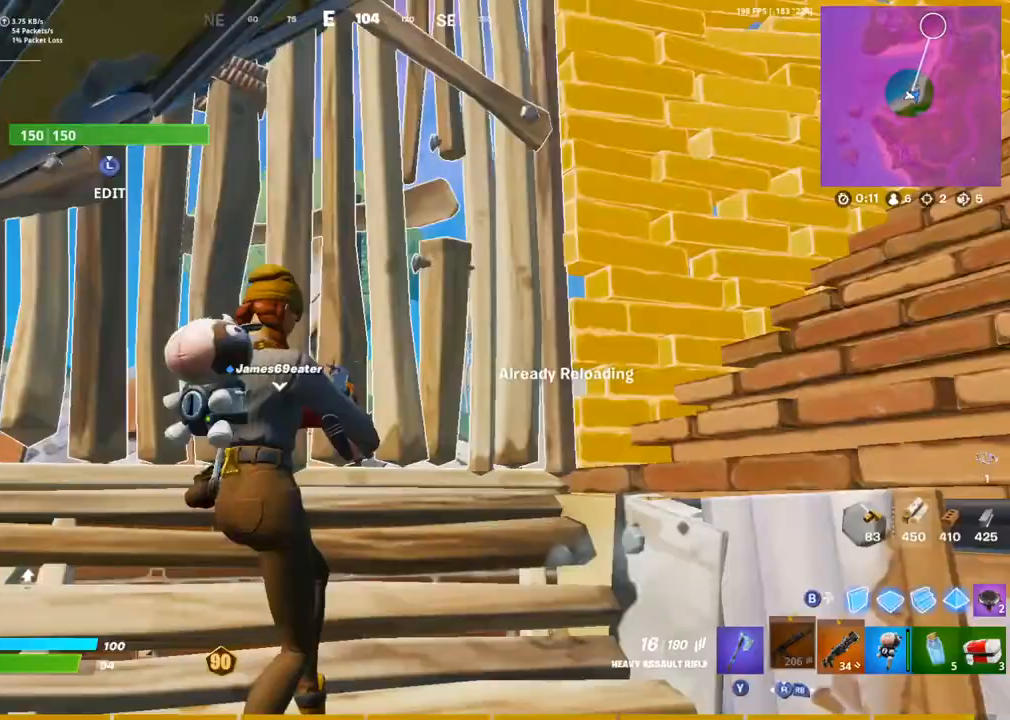
{"dt_ms": 500, "buttons": [], "left_stick": "down-right", "right_stick": "down-left", "events": [[33, "left_stick", "down-right"], [33, "right_stick", "center"], [450, "right_stick", "down-left"]]}
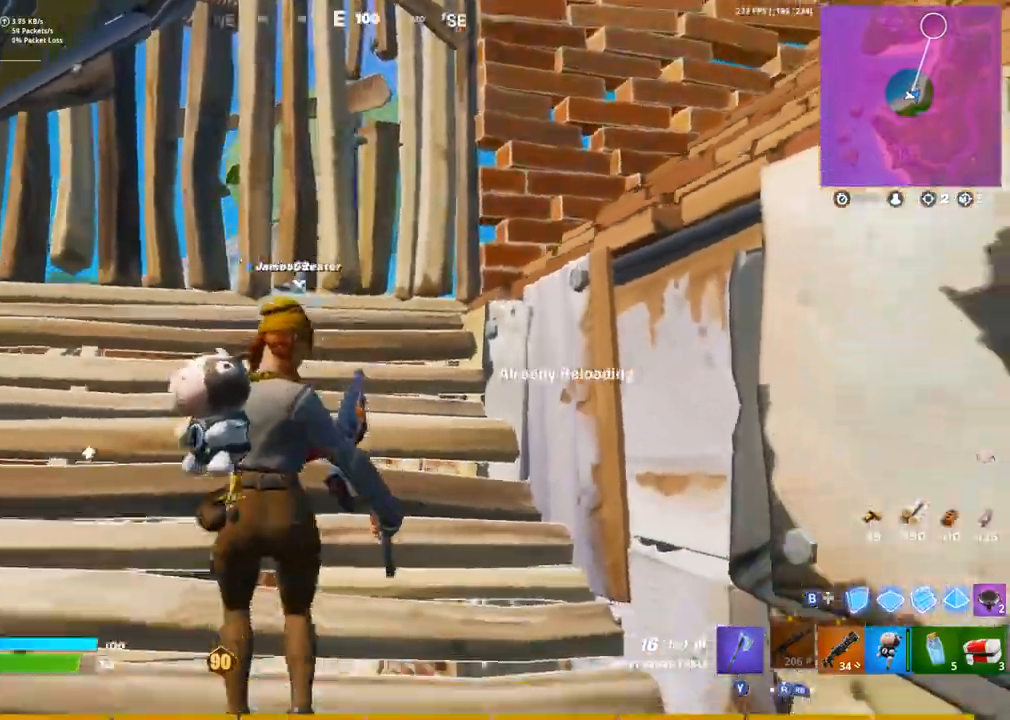
{"dt_ms": 500, "buttons": ["L1"], "left_stick": "up", "right_stick": "center", "events": [[33, "left_stick", "down-left"], [117, "right_stick", "center"], [167, "left_stick", "left"], [267, "L1", "down"], [317, "left_stick", "up"], [350, "L1", "up"], [450, "L1", "down"]]}
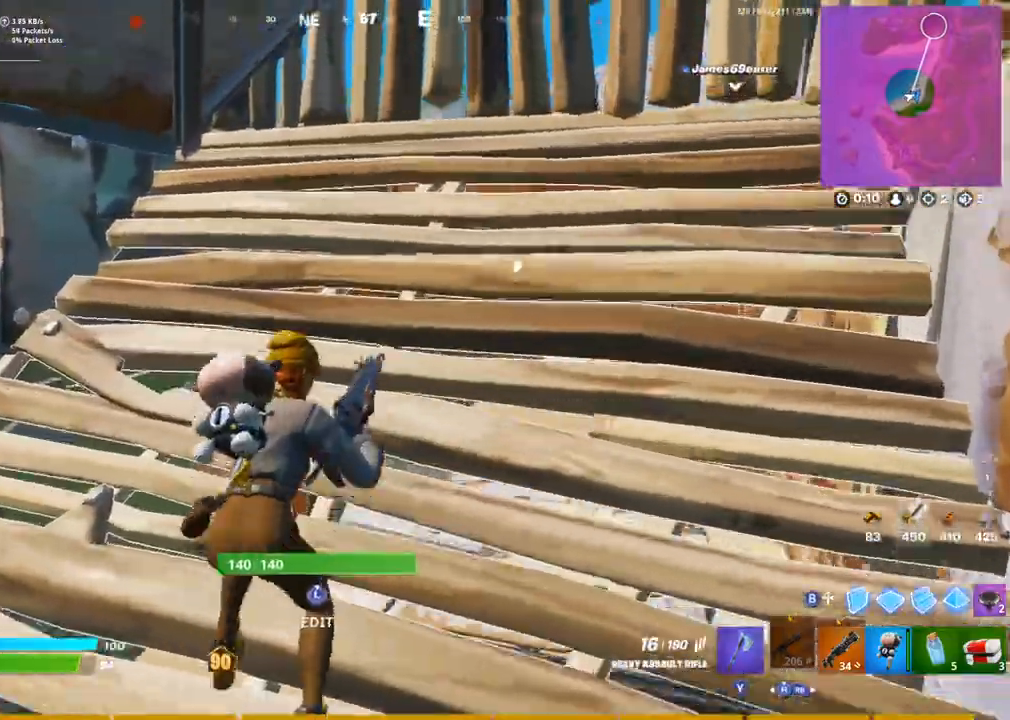
{"dt_ms": 500, "buttons": [], "left_stick": "up-right", "right_stick": "center", "events": [[67, "L1", "up"], [67, "left_stick", "up-right"], [117, "right_stick", "right"], [350, "right_stick", "center"]]}
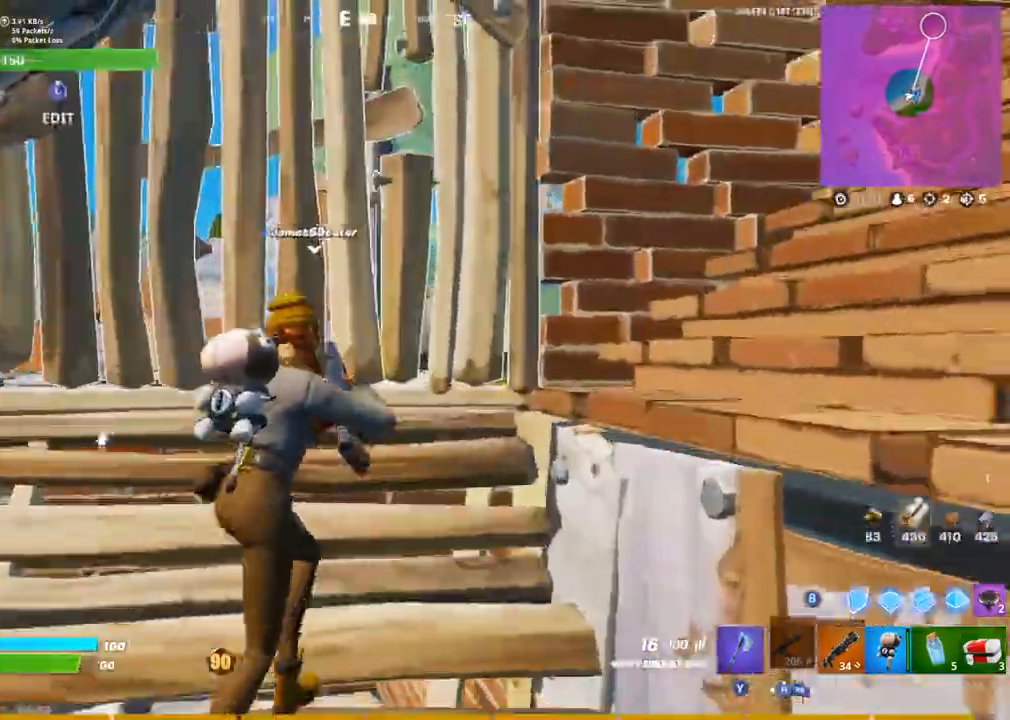
{"dt_ms": 500, "buttons": [], "left_stick": "left", "right_stick": "right", "events": [[50, "right_stick", "right"], [133, "left_stick", "center"], [133, "right_stick", "center"], [183, "left_stick", "down"], [450, "right_stick", "right"], [483, "left_stick", "left"]]}
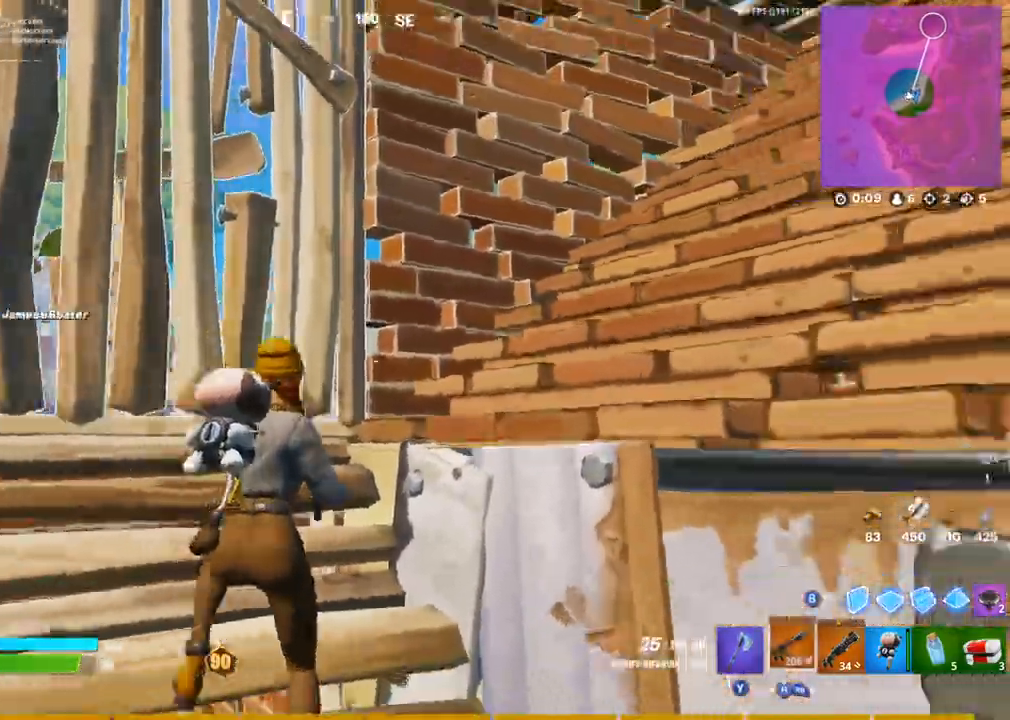
{"dt_ms": 500, "buttons": ["CIRCLE"], "left_stick": "up-left", "right_stick": "center", "events": [[83, "left_stick", "up-left"], [117, "CIRCLE", "down"], [133, "right_stick", "center"], [200, "CIRCLE", "up"], [233, "L1", "down"], [317, "L1", "up"], [383, "L1", "down"], [467, "L1", "up"], [483, "CIRCLE", "down"]]}
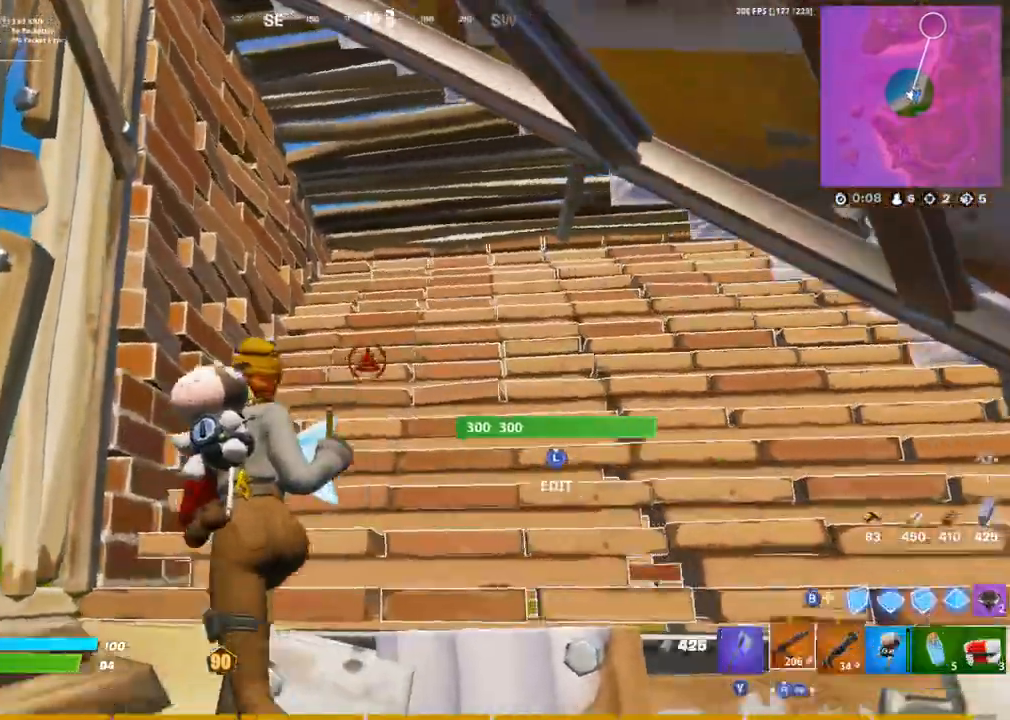
{"dt_ms": 500, "buttons": ["CIRCLE"], "left_stick": "up-right", "right_stick": "center", "events": [[67, "CIRCLE", "up"], [183, "CIRCLE", "down"], [183, "right_stick", "right"], [250, "left_stick", "up-right"], [283, "CIRCLE", "up"], [317, "L1", "down"], [400, "L1", "up"], [417, "right_stick", "center"], [450, "CIRCLE", "down"]]}
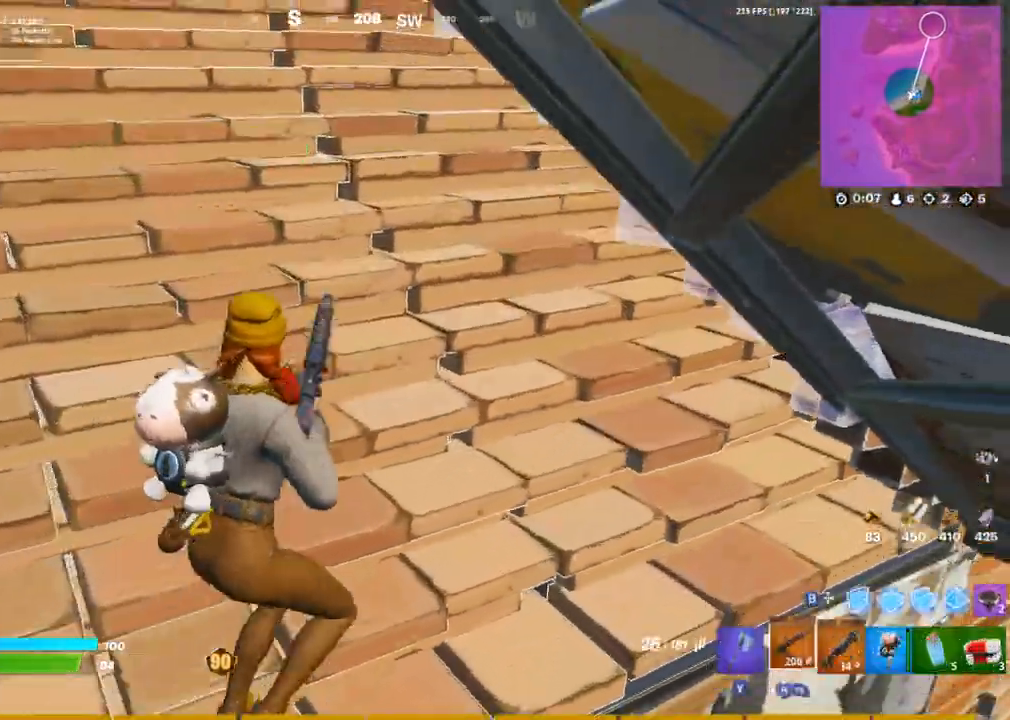
{"dt_ms": 500, "buttons": [], "left_stick": "left", "right_stick": "center", "events": [[17, "right_stick", "left"], [33, "CIRCLE", "up"], [83, "left_stick", "down-right"], [183, "left_stick", "down-left"], [367, "left_stick", "left"], [450, "right_stick", "center"]]}
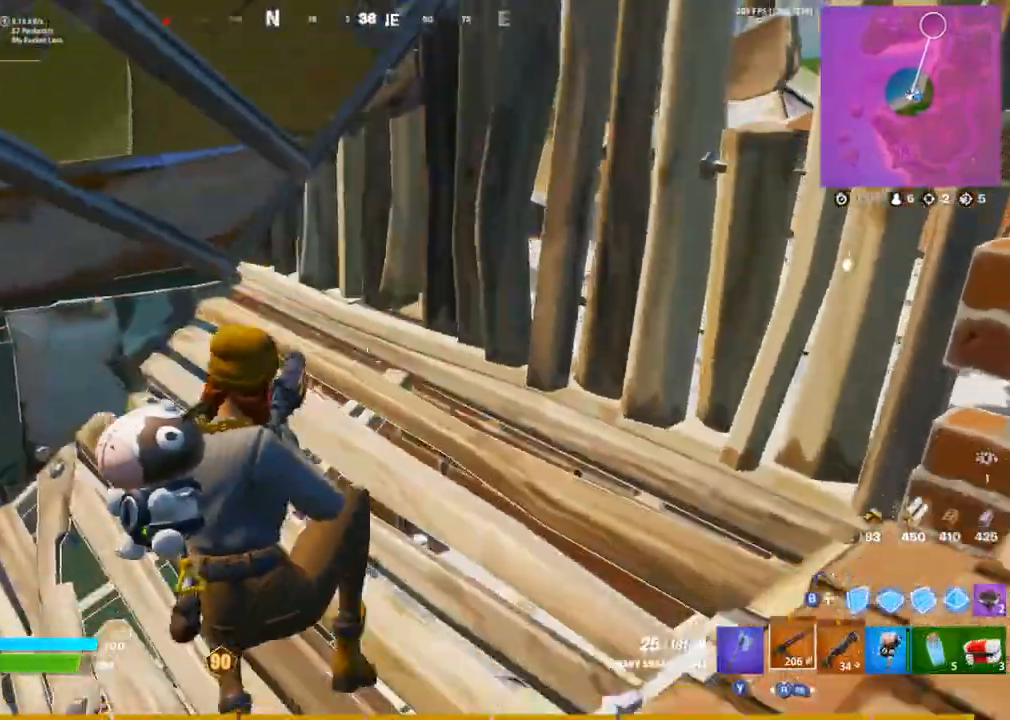
{"dt_ms": 500, "buttons": ["L3"], "left_stick": "center", "right_stick": "left", "events": [[217, "right_stick", "down-left"], [400, "right_stick", "left"], [433, "L3", "down"], [500, "left_stick", "center"]]}
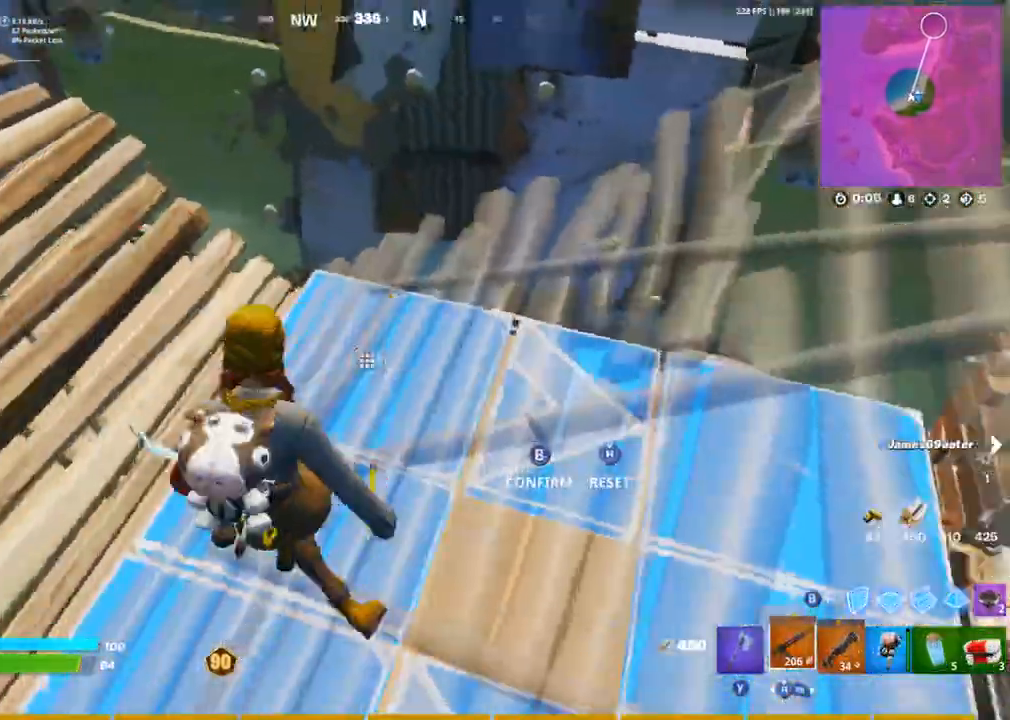
{"dt_ms": 500, "buttons": [], "left_stick": "up", "right_stick": "center", "events": [[33, "L3", "up"], [33, "left_stick", "right"], [67, "right_stick", "right"], [133, "R2", "down"], [200, "left_stick", "up-right"], [200, "right_stick", "center"], [217, "R2", "up"], [300, "CIRCLE", "down"], [300, "left_stick", "up"], [400, "CIRCLE", "up"]]}
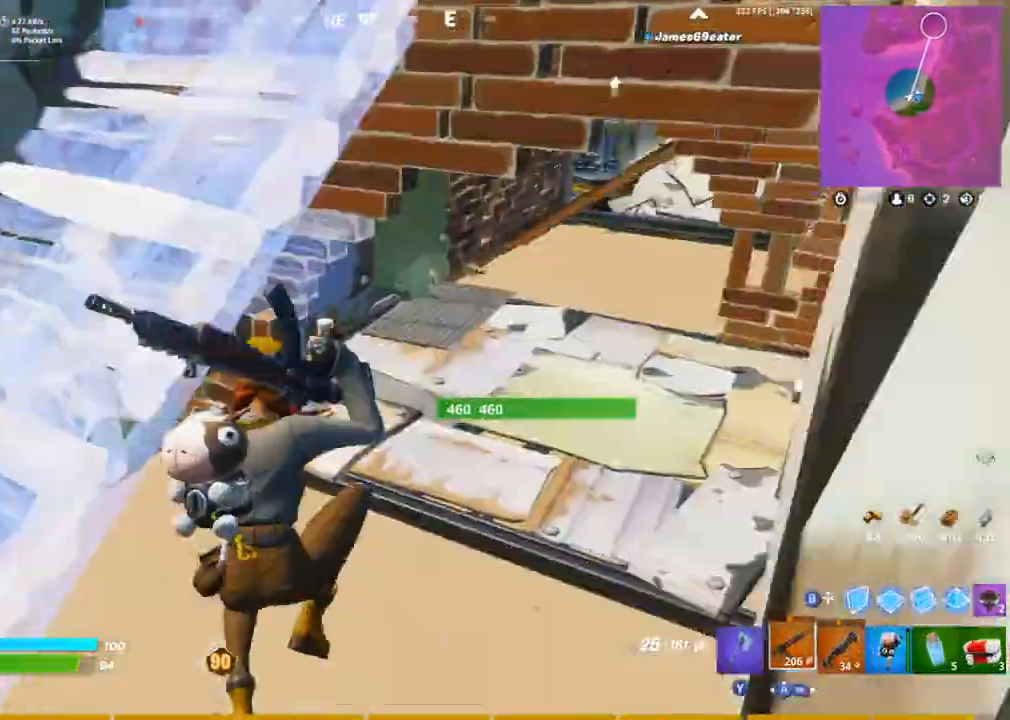
{"dt_ms": 500, "buttons": [], "left_stick": "up", "right_stick": "center", "events": [[100, "R1", "down"], [117, "right_stick", "up-right"], [217, "TRIANGLE", "down"], [250, "R1", "up"], [250, "right_stick", "center"], [283, "TRIANGLE", "up"]]}
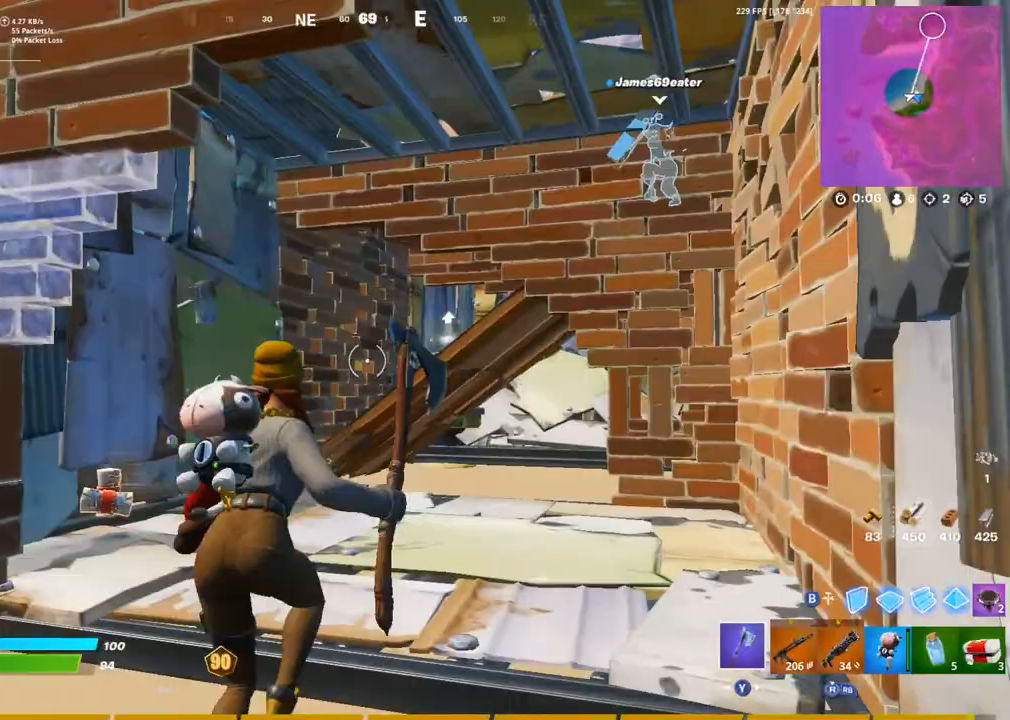
{"dt_ms": 500, "buttons": [], "left_stick": "up-left", "right_stick": "center", "events": [[33, "R1", "down"], [67, "CROSS", "down"], [117, "R3", "down"], [200, "R1", "up"], [200, "R3", "up"], [217, "CROSS", "up"], [383, "left_stick", "up-left"]]}
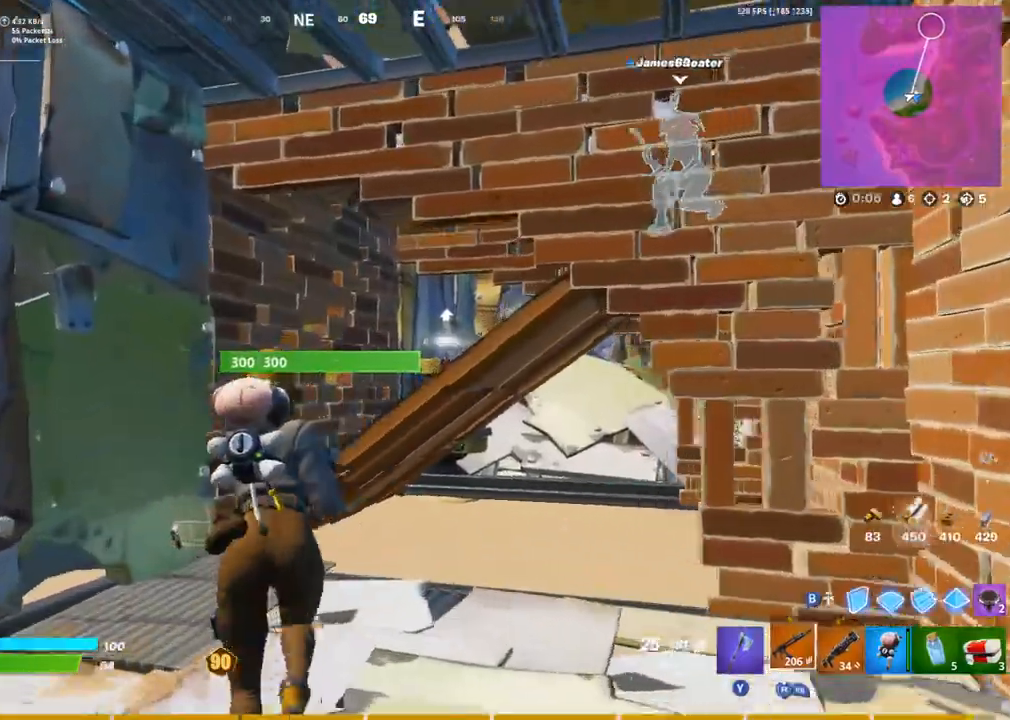
{"dt_ms": 500, "buttons": [], "left_stick": "up", "right_stick": "center", "events": [[33, "right_stick", "down-left"], [83, "left_stick", "up"], [150, "right_stick", "center"]]}
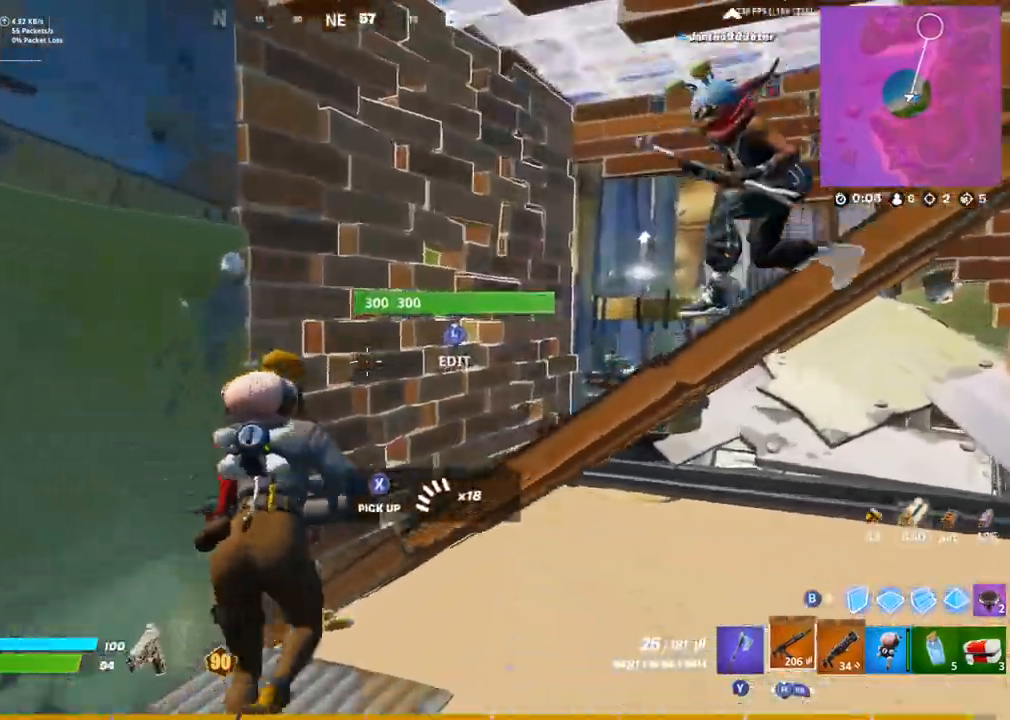
{"dt_ms": 500, "buttons": ["CROSS"], "left_stick": "up", "right_stick": "center", "events": [[83, "CROSS", "down"], [300, "TRIANGLE", "down"], [383, "TRIANGLE", "up"]]}
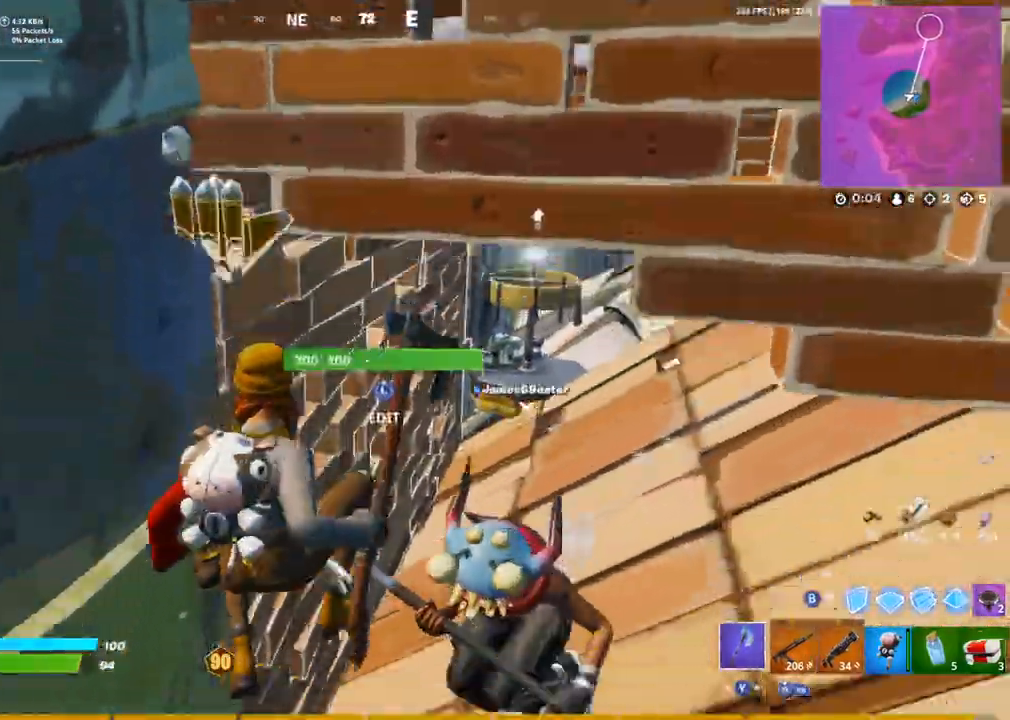
{"dt_ms": 500, "buttons": ["R1"], "left_stick": "up-right", "right_stick": "center", "events": [[233, "left_stick", "up-right"], [267, "CROSS", "up"], [383, "R1", "down"]]}
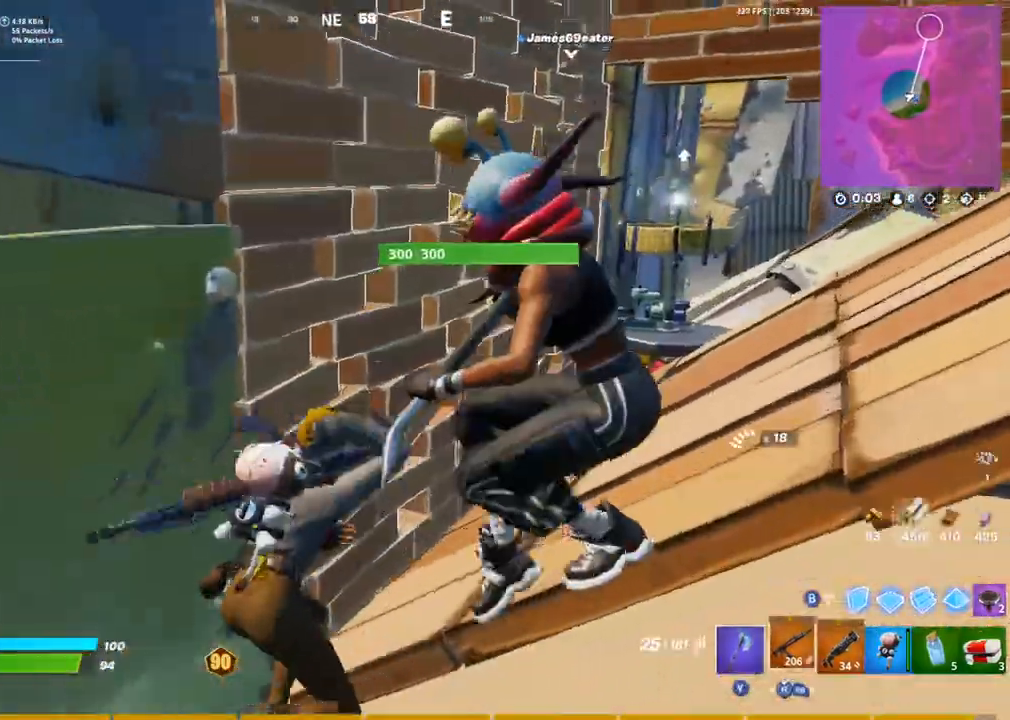
{"dt_ms": 500, "buttons": ["CROSS"], "left_stick": "right", "right_stick": "left", "events": [[17, "R1", "up"], [100, "CROSS", "down"], [450, "right_stick", "left"], [483, "left_stick", "right"]]}
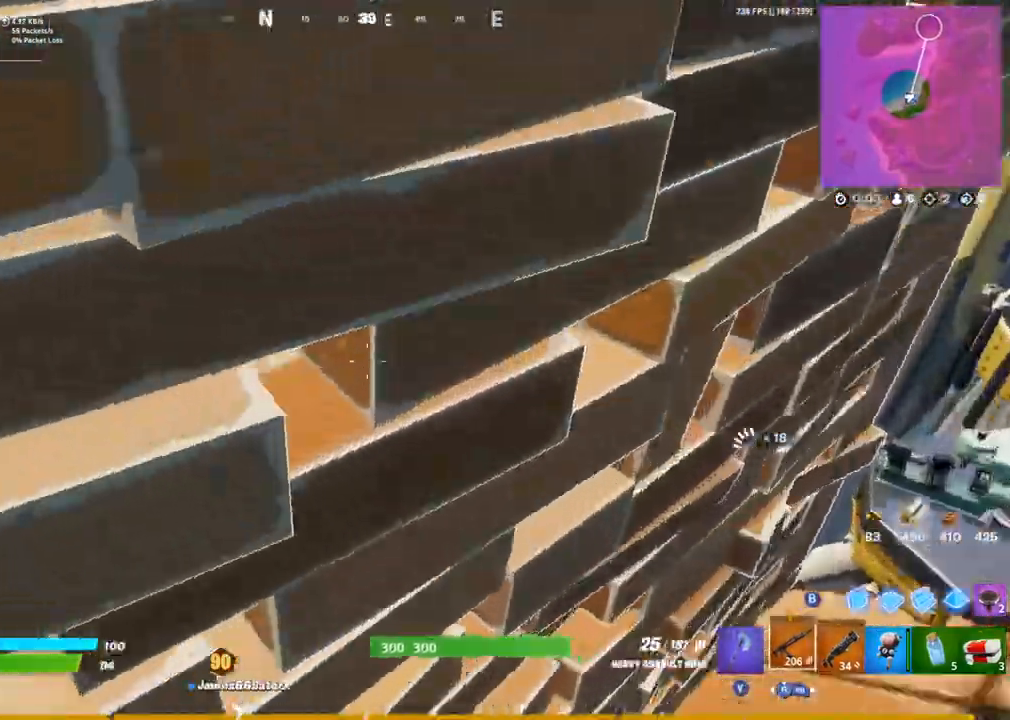
{"dt_ms": 500, "buttons": ["CROSS", "R2"], "left_stick": "up-right", "right_stick": "up", "events": [[17, "left_stick", "down-right"], [117, "left_stick", "down"], [233, "left_stick", "down-left"], [317, "L3", "down"], [383, "R2", "down"], [400, "right_stick", "right"], [433, "L3", "up"], [433, "left_stick", "down-right"], [483, "right_stick", "up"], [500, "left_stick", "up-right"]]}